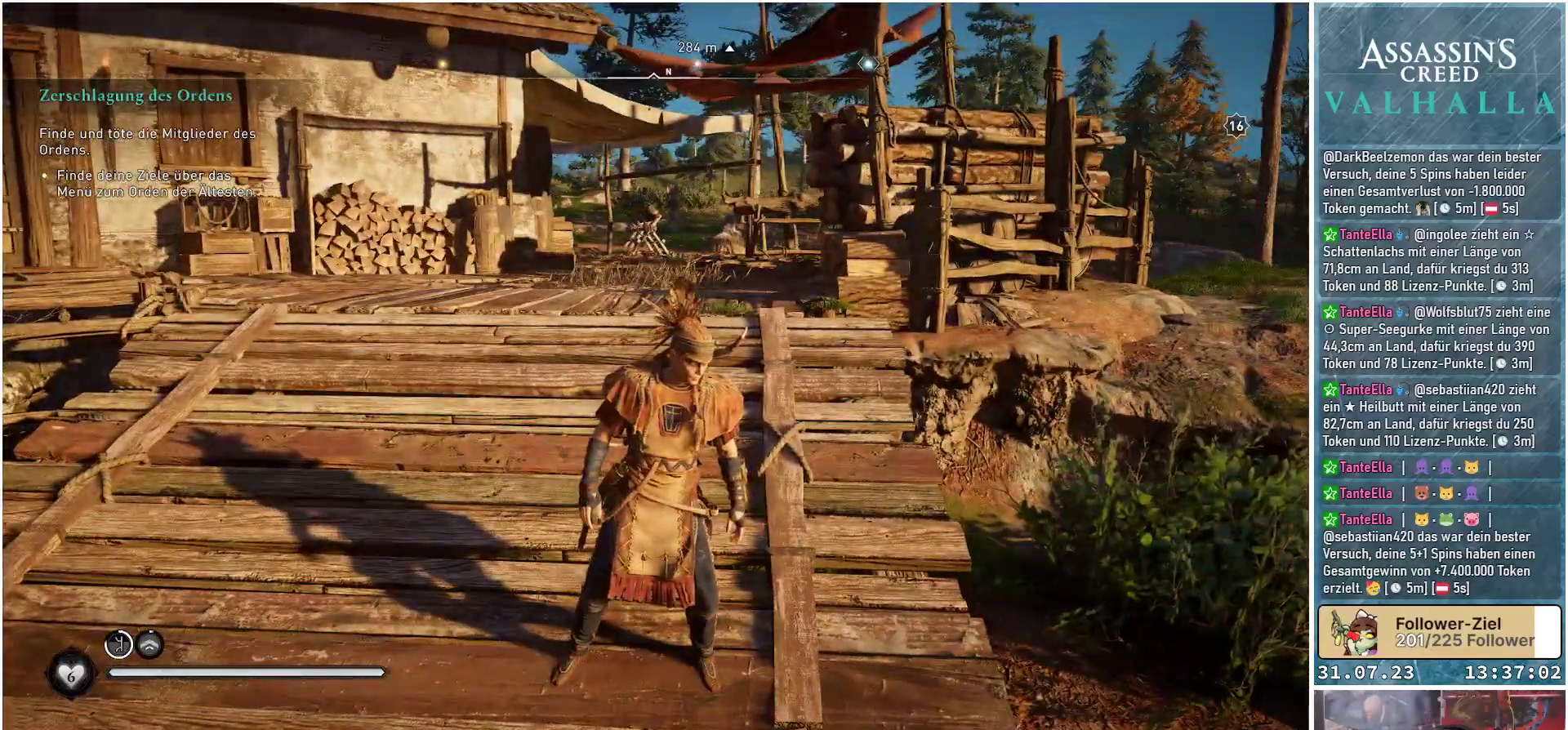
Gameplay with a controller (Xbox layout); each line is a JSON object with the inputs held at the frame after it. "events" lists button and stick changes between this image and that frame as [ms after this image, input, new state], when the widget could be followed in between.
{"buttons": [], "left_stick": "center", "right_stick": "center", "events": [[67, "right_stick", "right"], [200, "right_stick", "center"]]}
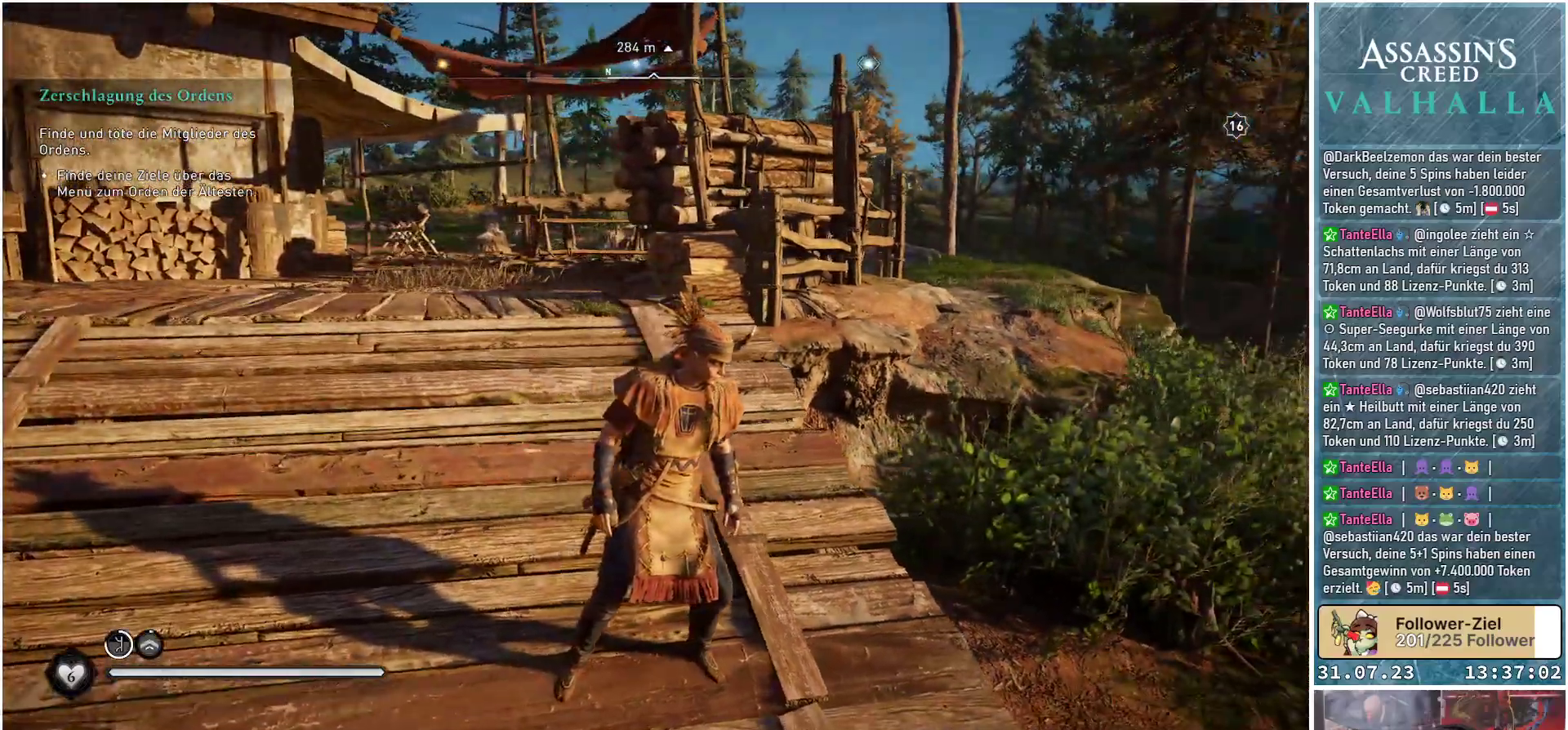
{"buttons": [], "left_stick": "center", "right_stick": "right", "events": [[283, "right_stick", "right"]]}
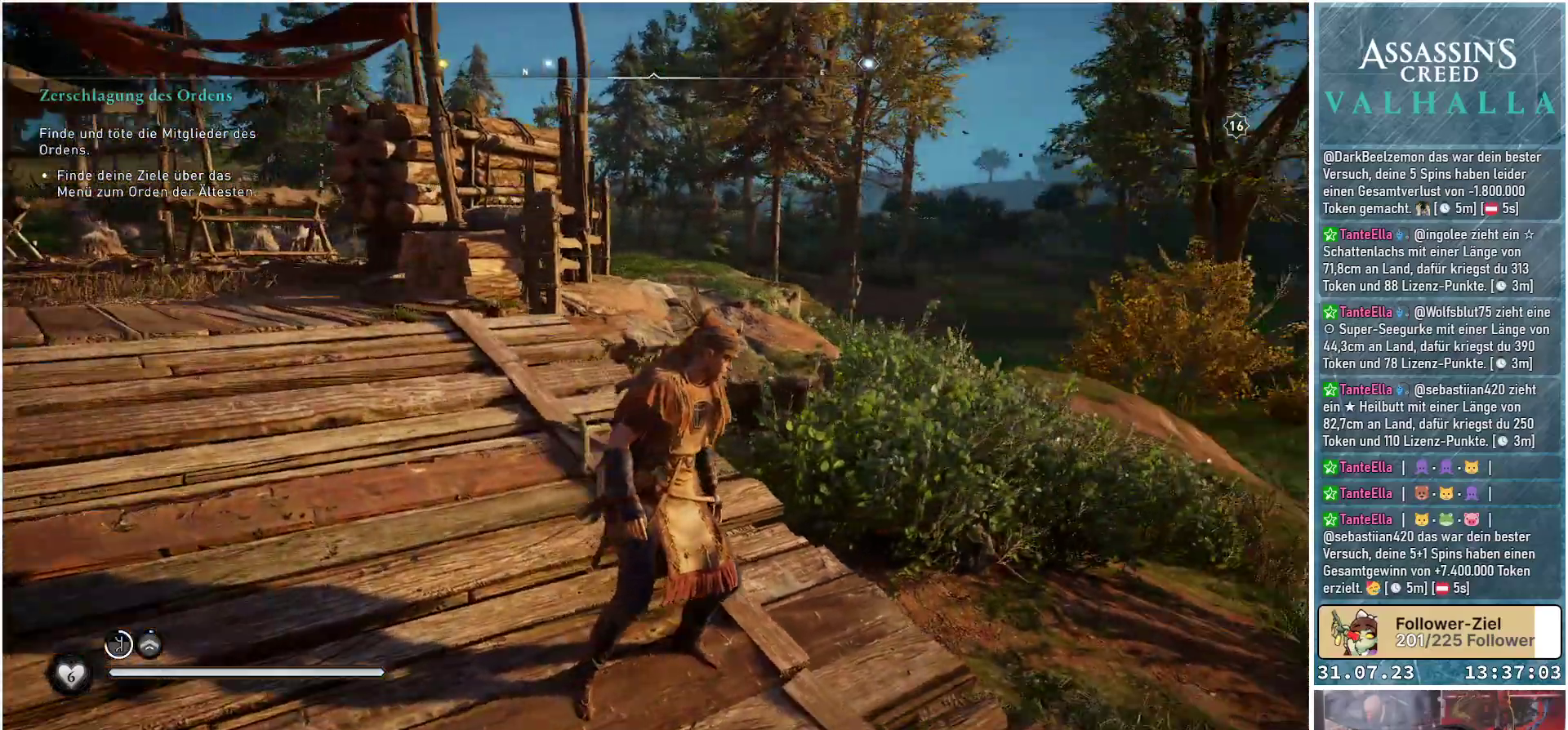
{"buttons": [], "left_stick": "center", "right_stick": "right", "events": []}
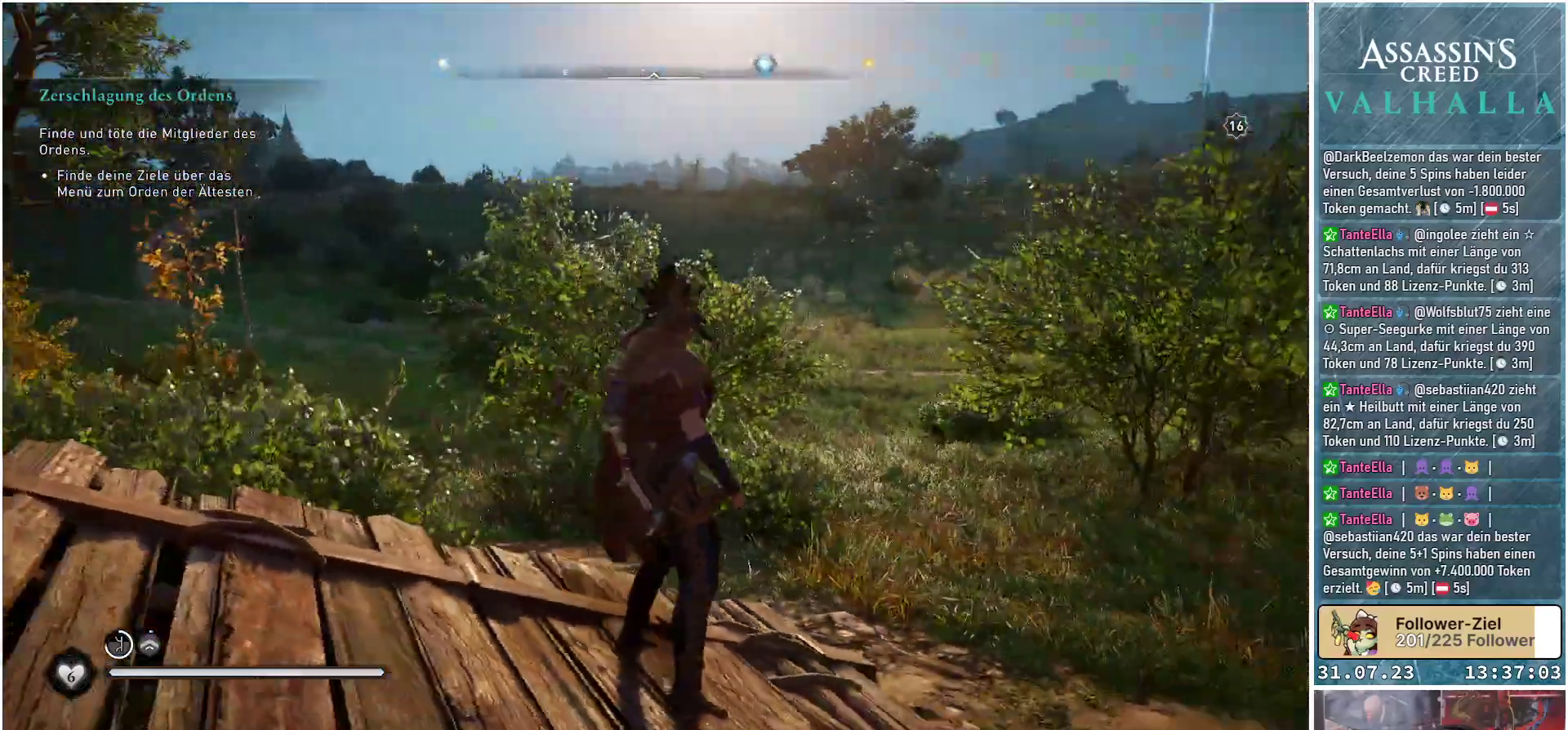
{"buttons": [], "left_stick": "center", "right_stick": "center", "events": [[183, "right_stick", "center"]]}
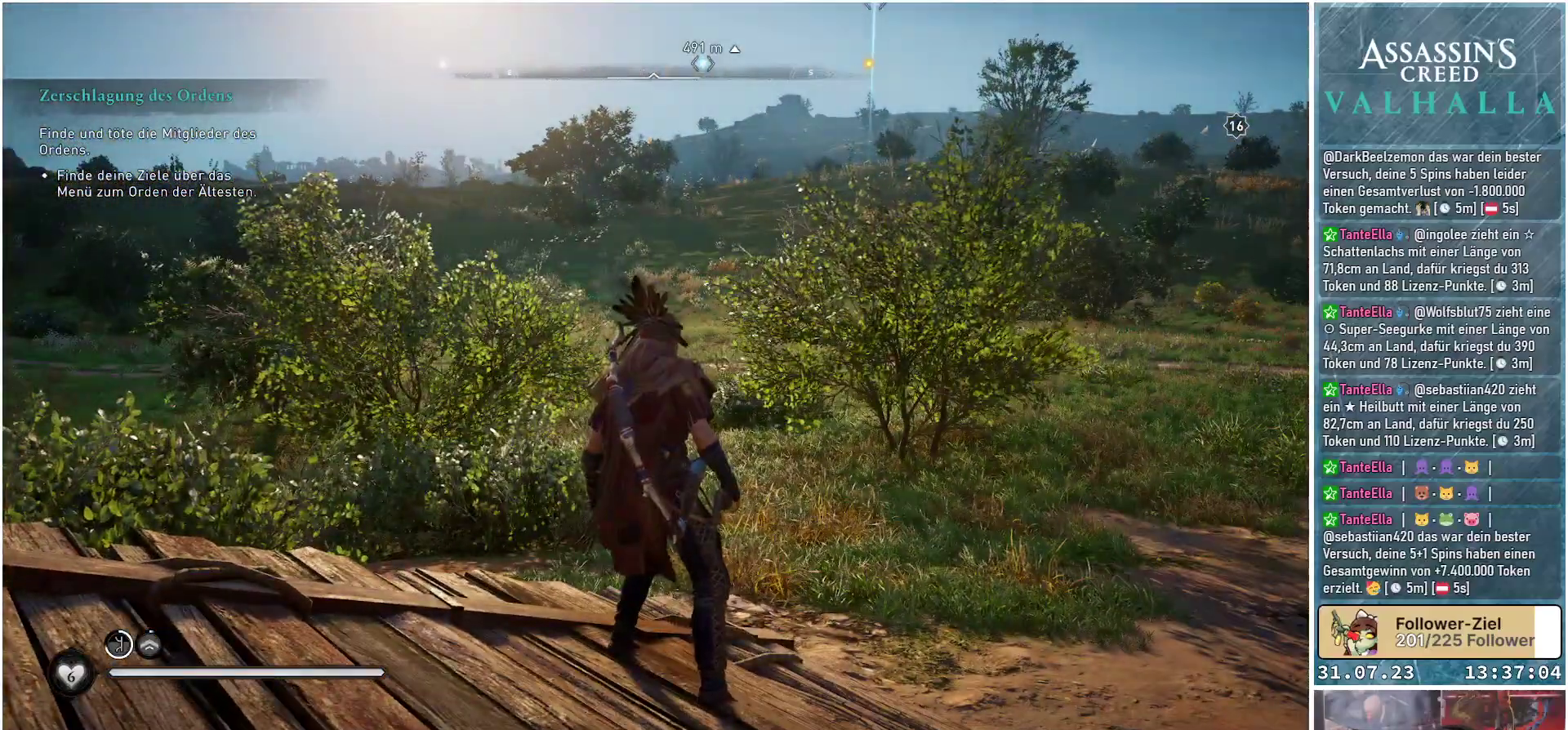
{"buttons": [], "left_stick": "center", "right_stick": "center", "events": []}
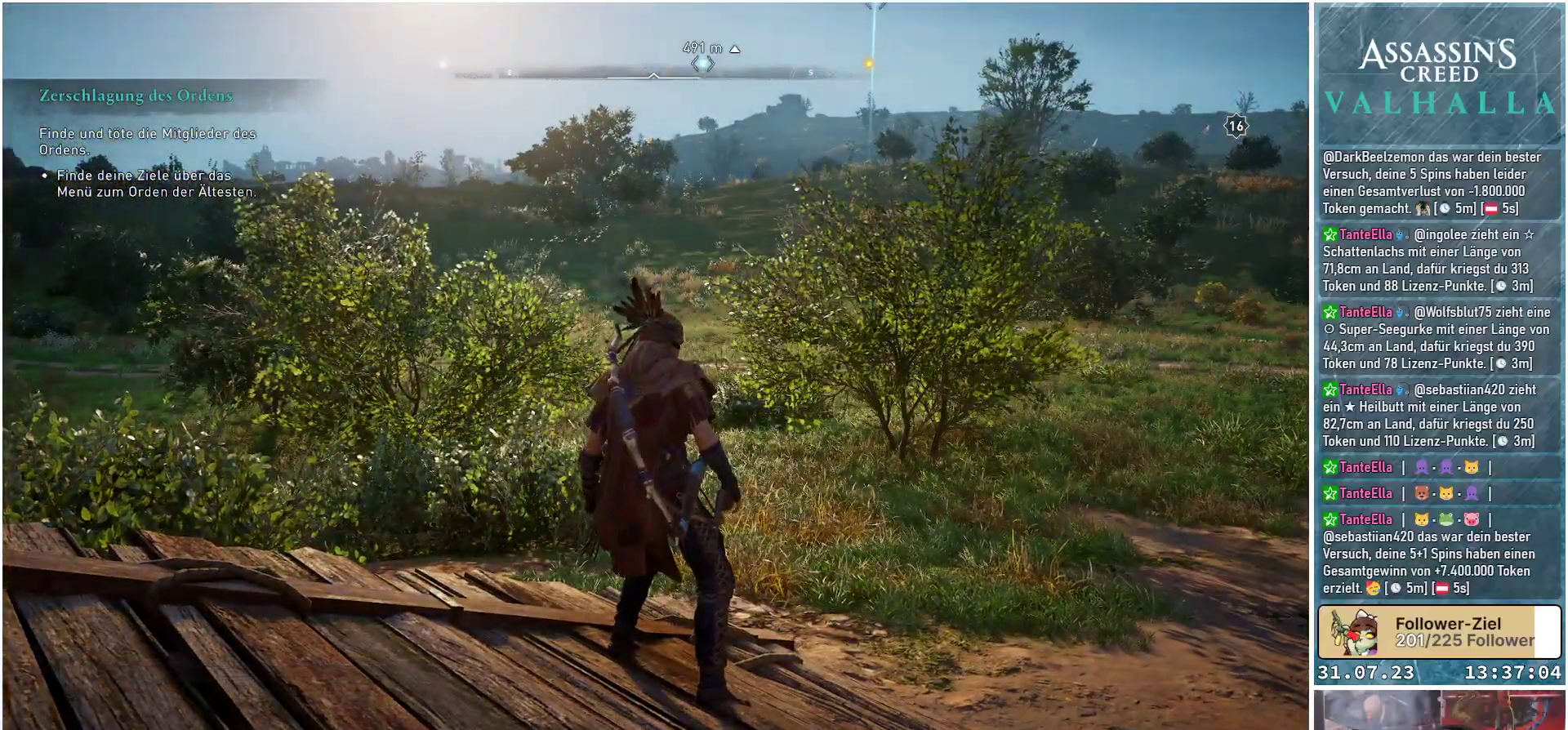
{"buttons": [], "left_stick": "center", "right_stick": "center", "events": []}
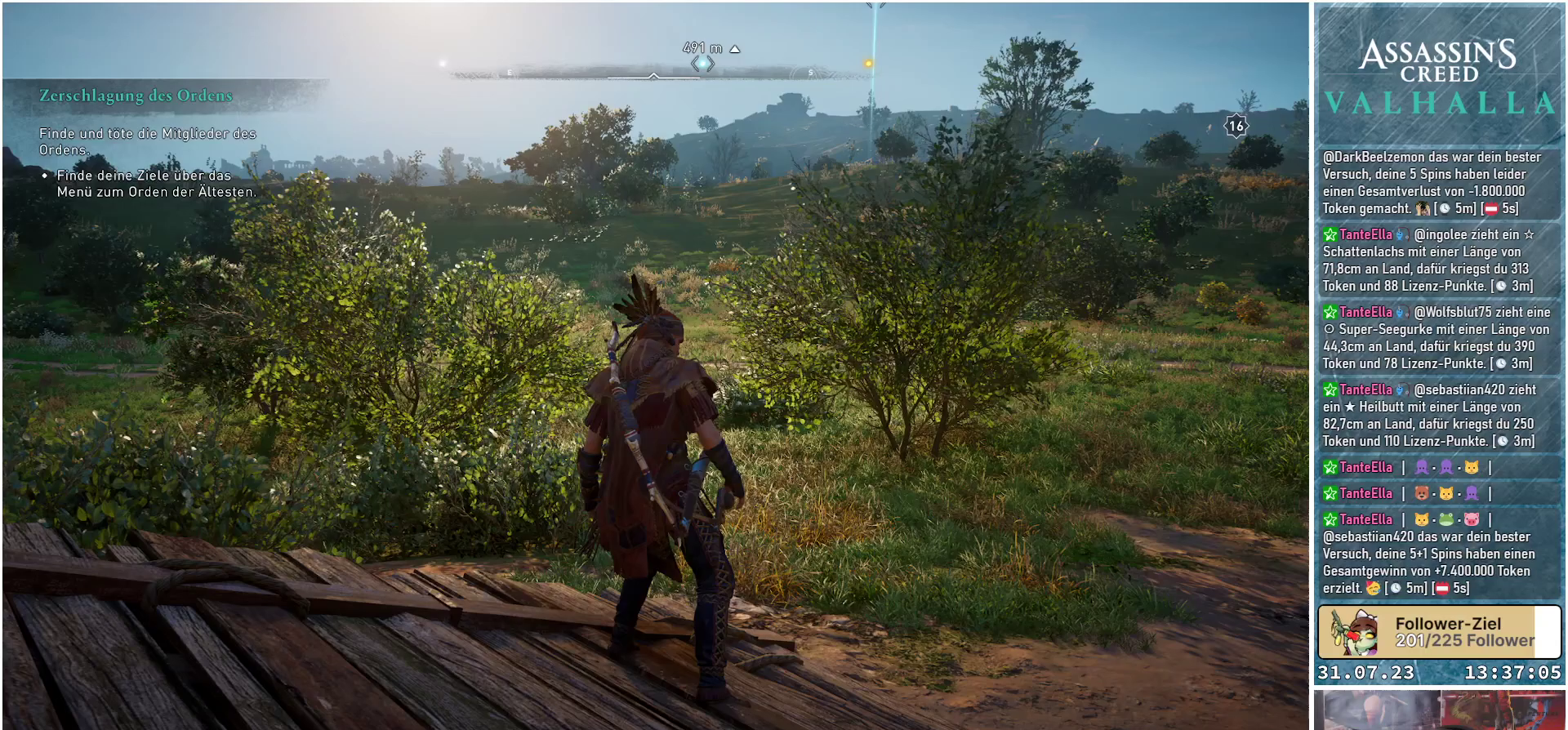
{"buttons": ["DPAD_LEFT"], "left_stick": "center", "right_stick": "center", "events": [[467, "DPAD_LEFT", "down"]]}
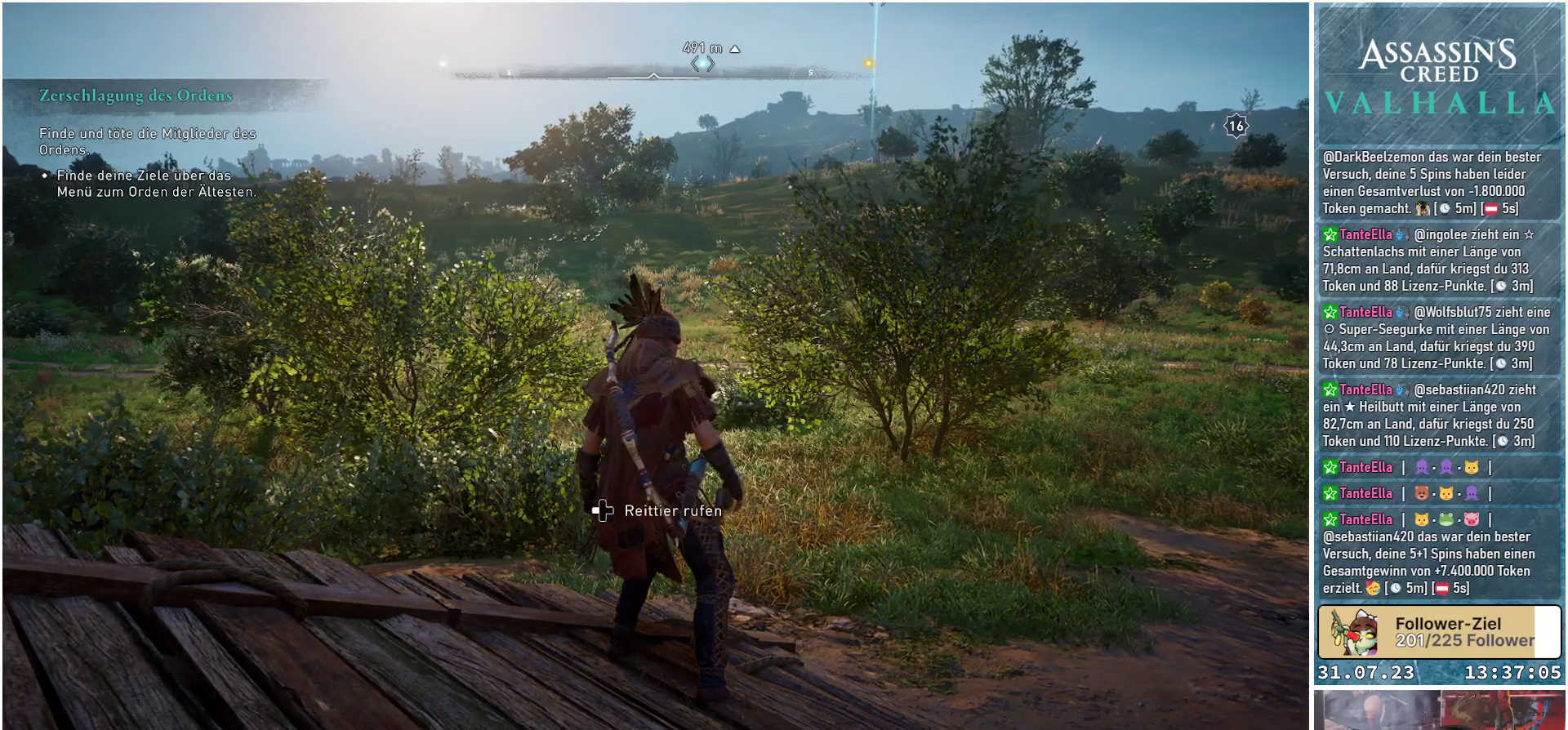
{"buttons": ["DPAD_LEFT"], "left_stick": "center", "right_stick": "center", "events": []}
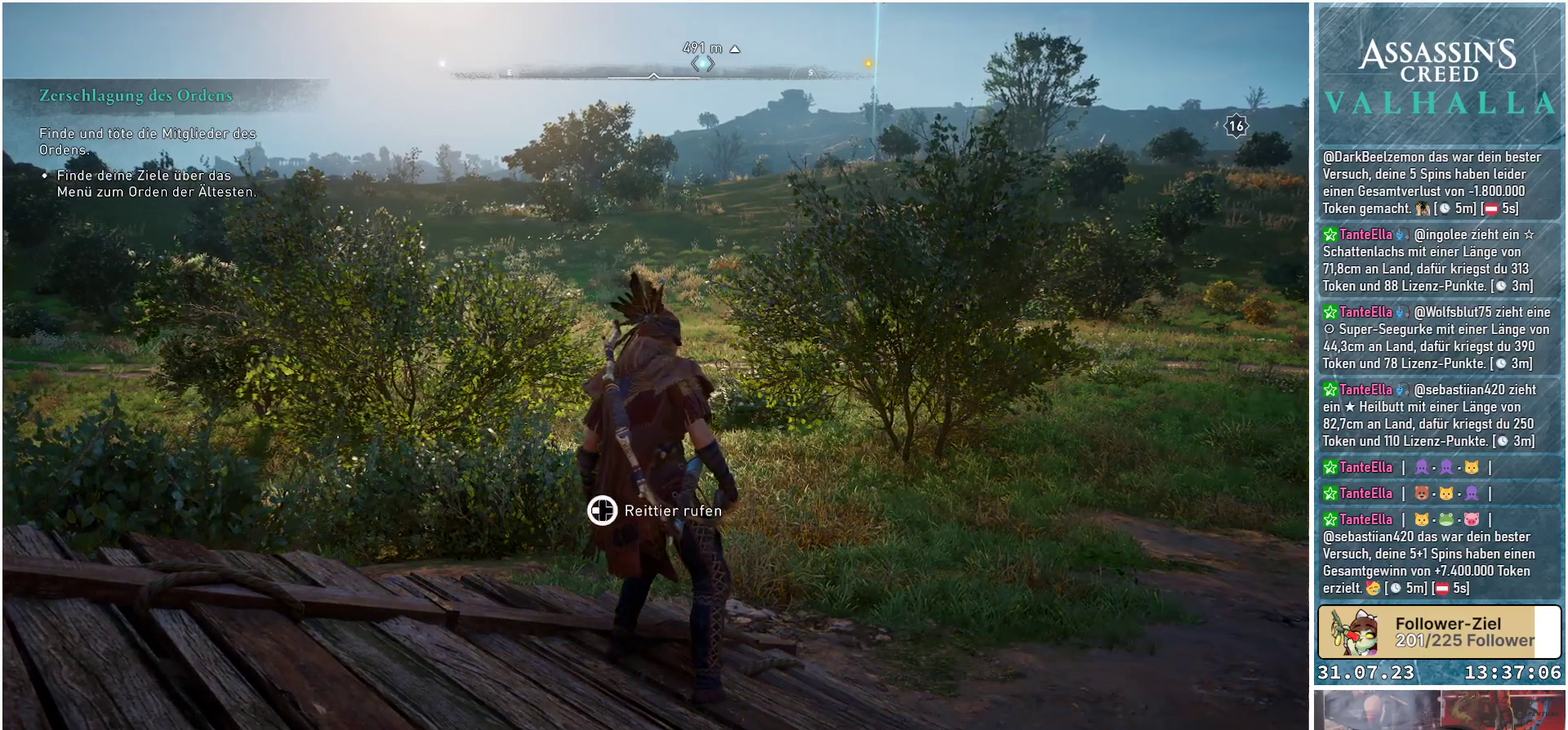
{"buttons": ["DPAD_LEFT"], "left_stick": "center", "right_stick": "center", "events": []}
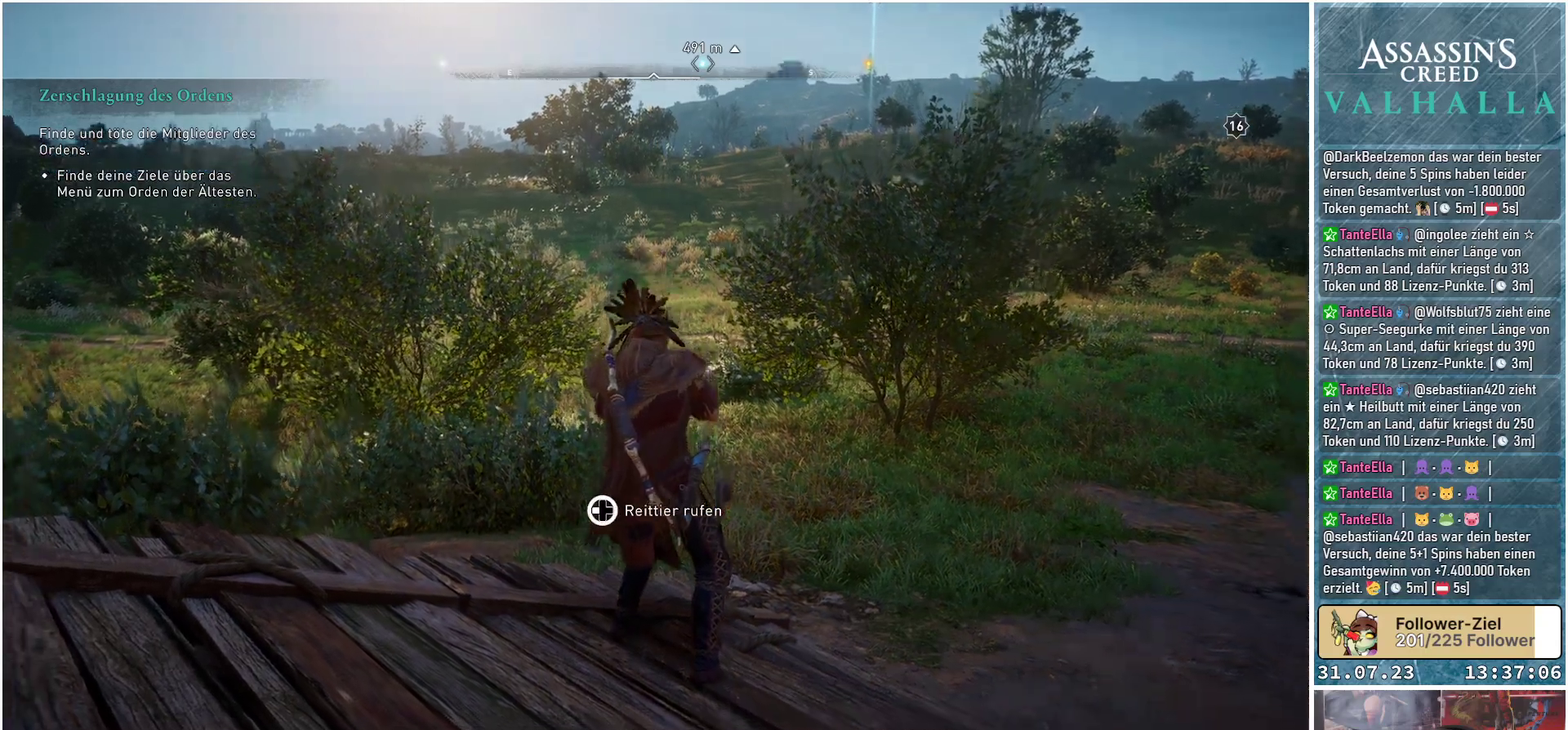
{"buttons": ["DPAD_LEFT"], "left_stick": "center", "right_stick": "center", "events": []}
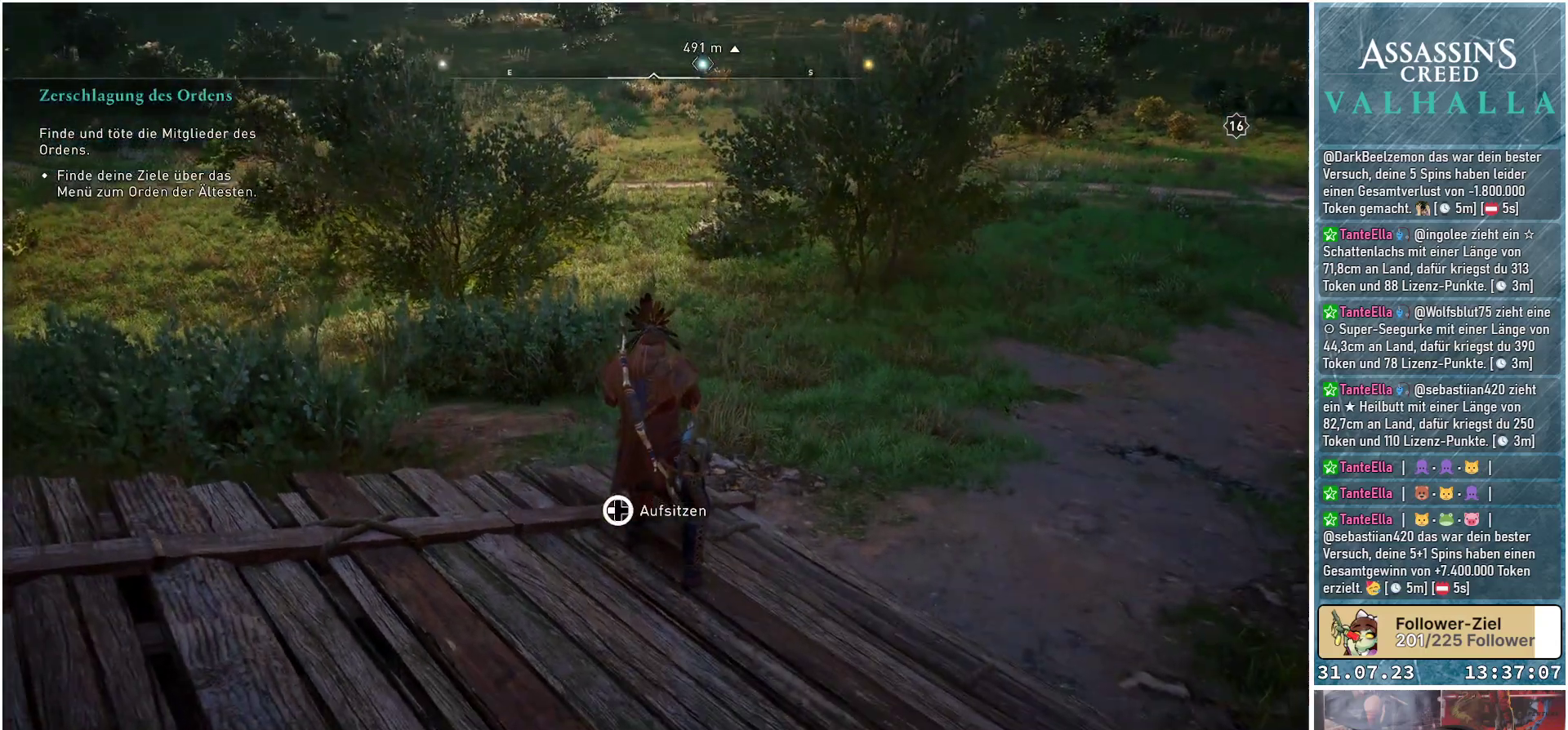
{"buttons": ["DPAD_LEFT"], "left_stick": "center", "right_stick": "center", "events": []}
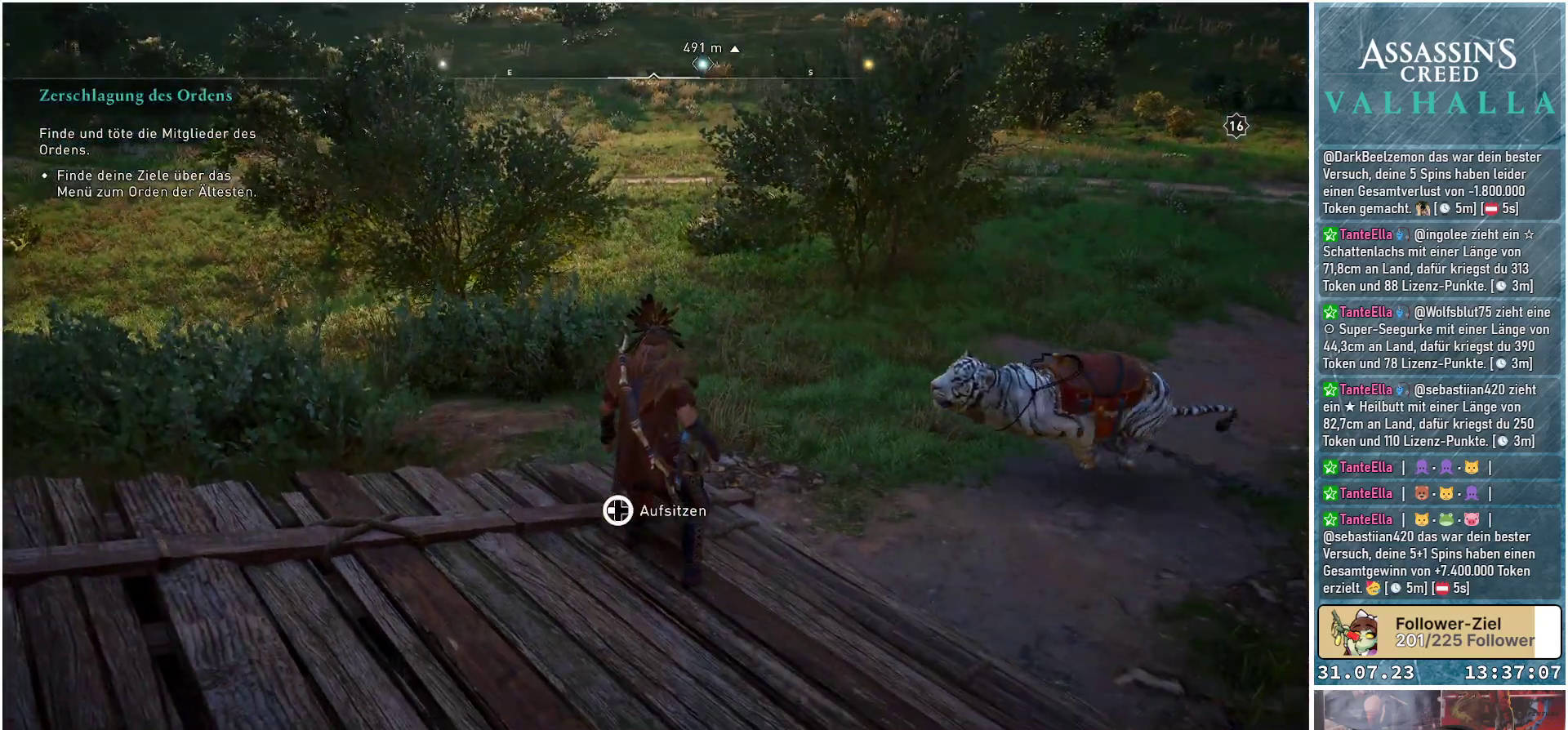
{"buttons": ["DPAD_LEFT"], "left_stick": "center", "right_stick": "center", "events": []}
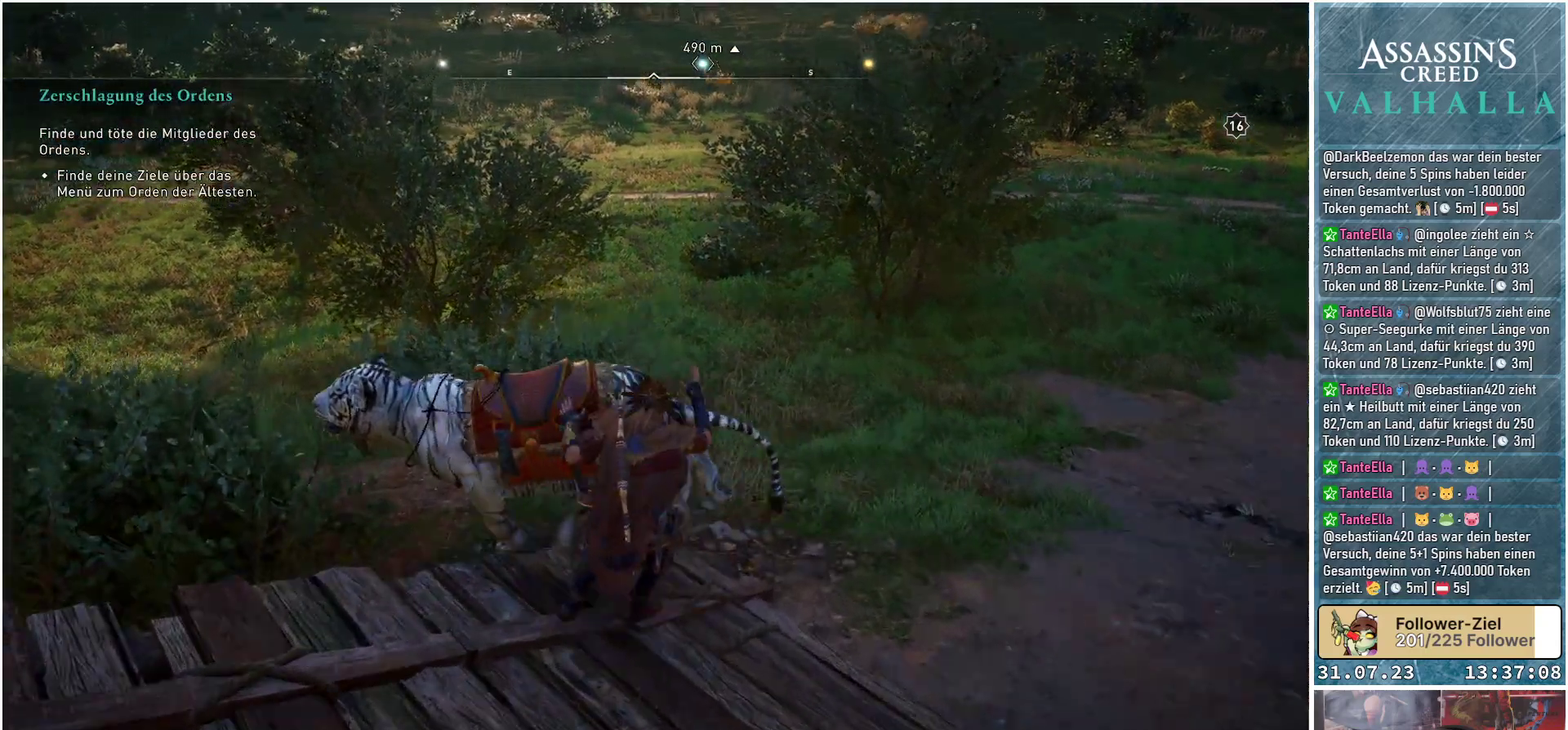
{"buttons": [], "left_stick": "center", "right_stick": "center", "events": [[233, "DPAD_LEFT", "up"]]}
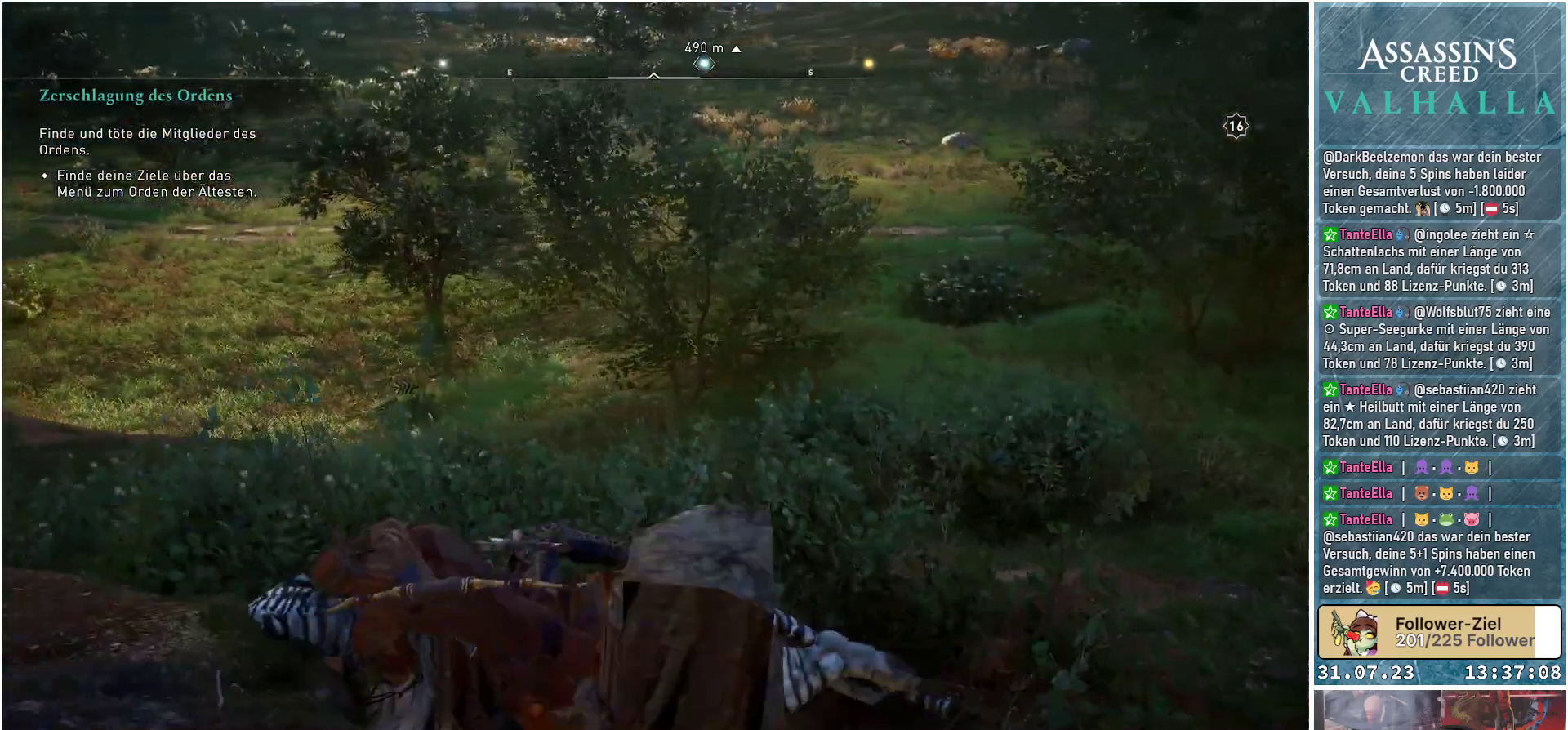
{"buttons": [], "left_stick": "up", "right_stick": "left", "events": [[300, "left_stick", "up"], [367, "right_stick", "left"]]}
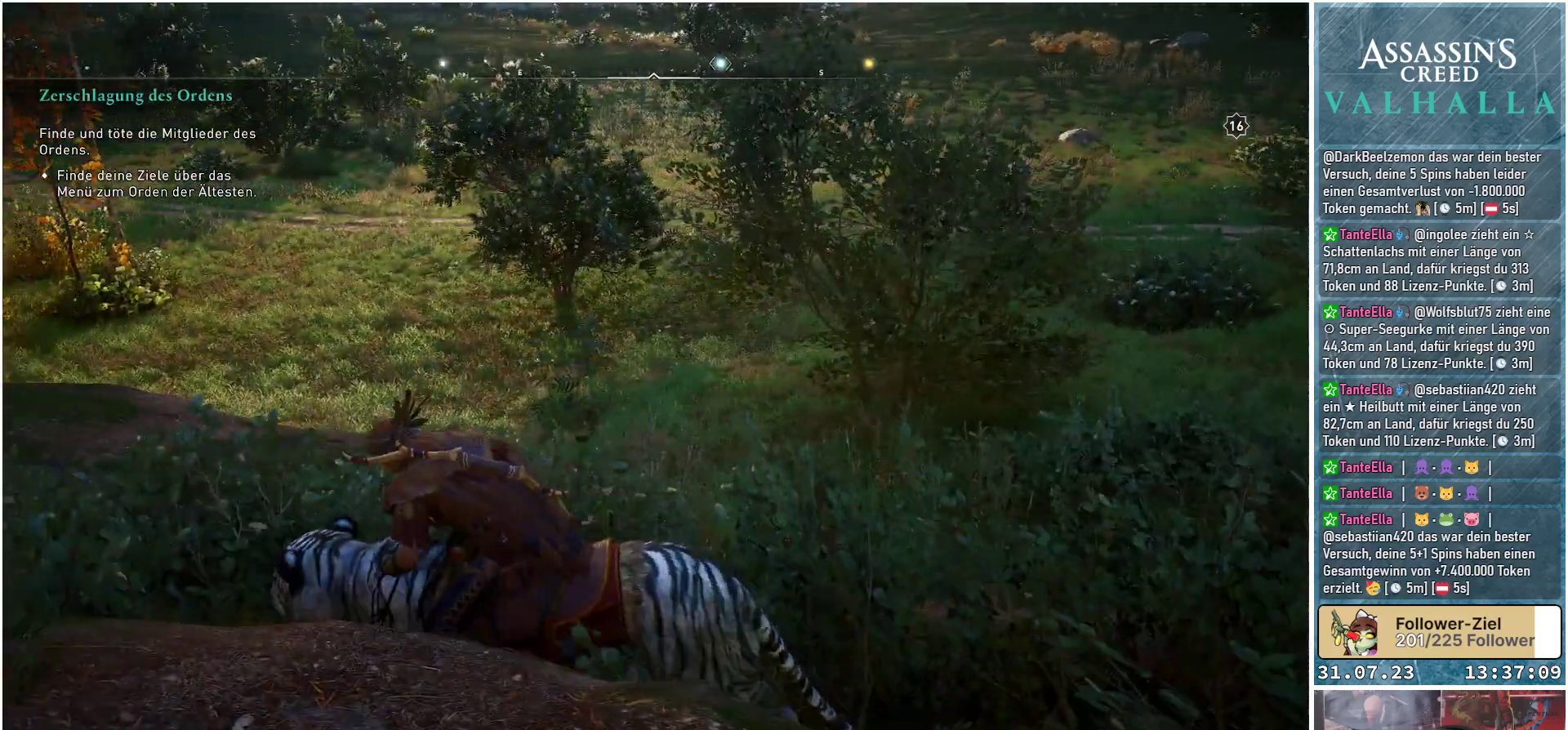
{"buttons": [], "left_stick": "up", "right_stick": "left", "events": []}
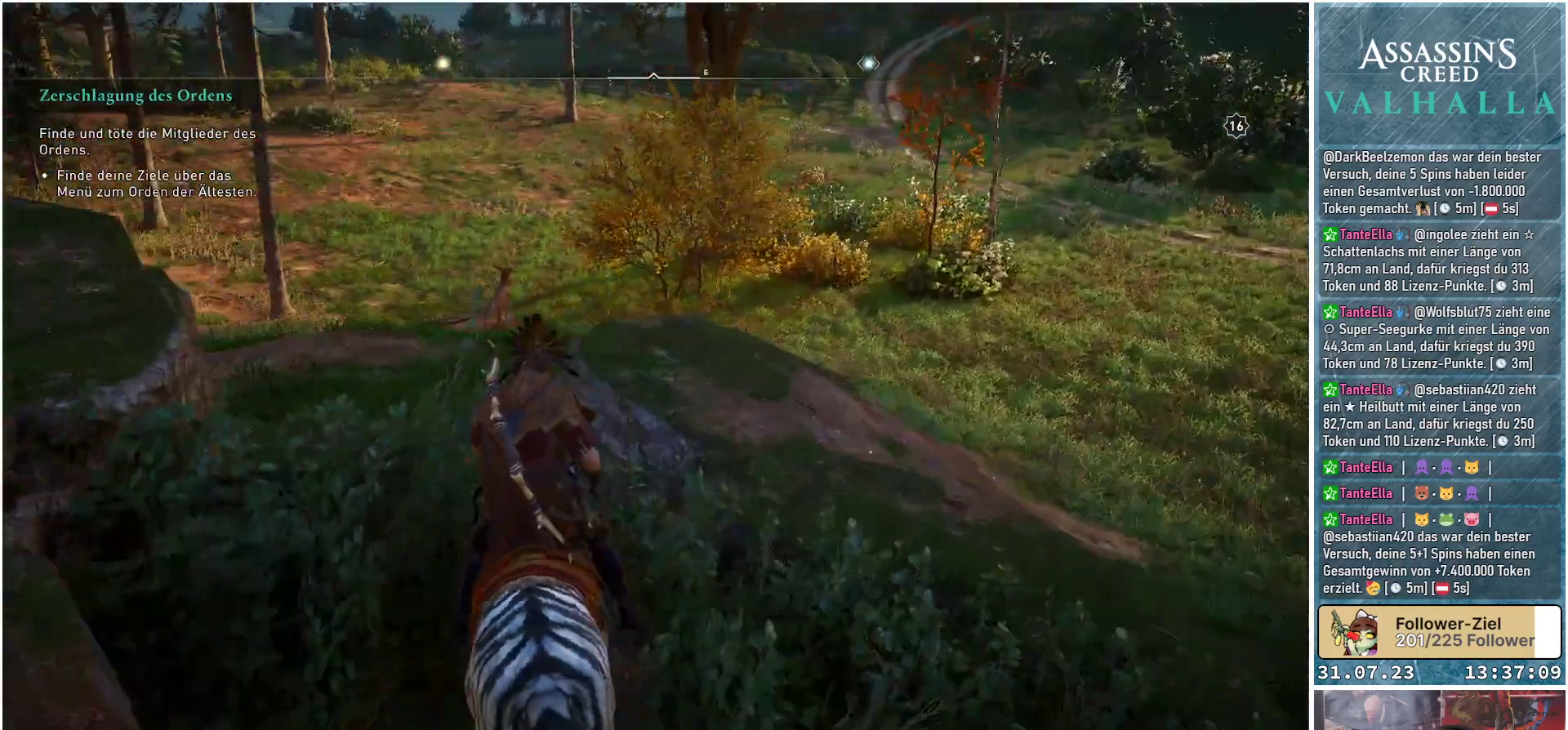
{"buttons": [], "left_stick": "up", "right_stick": "center", "events": [[417, "right_stick", "center"]]}
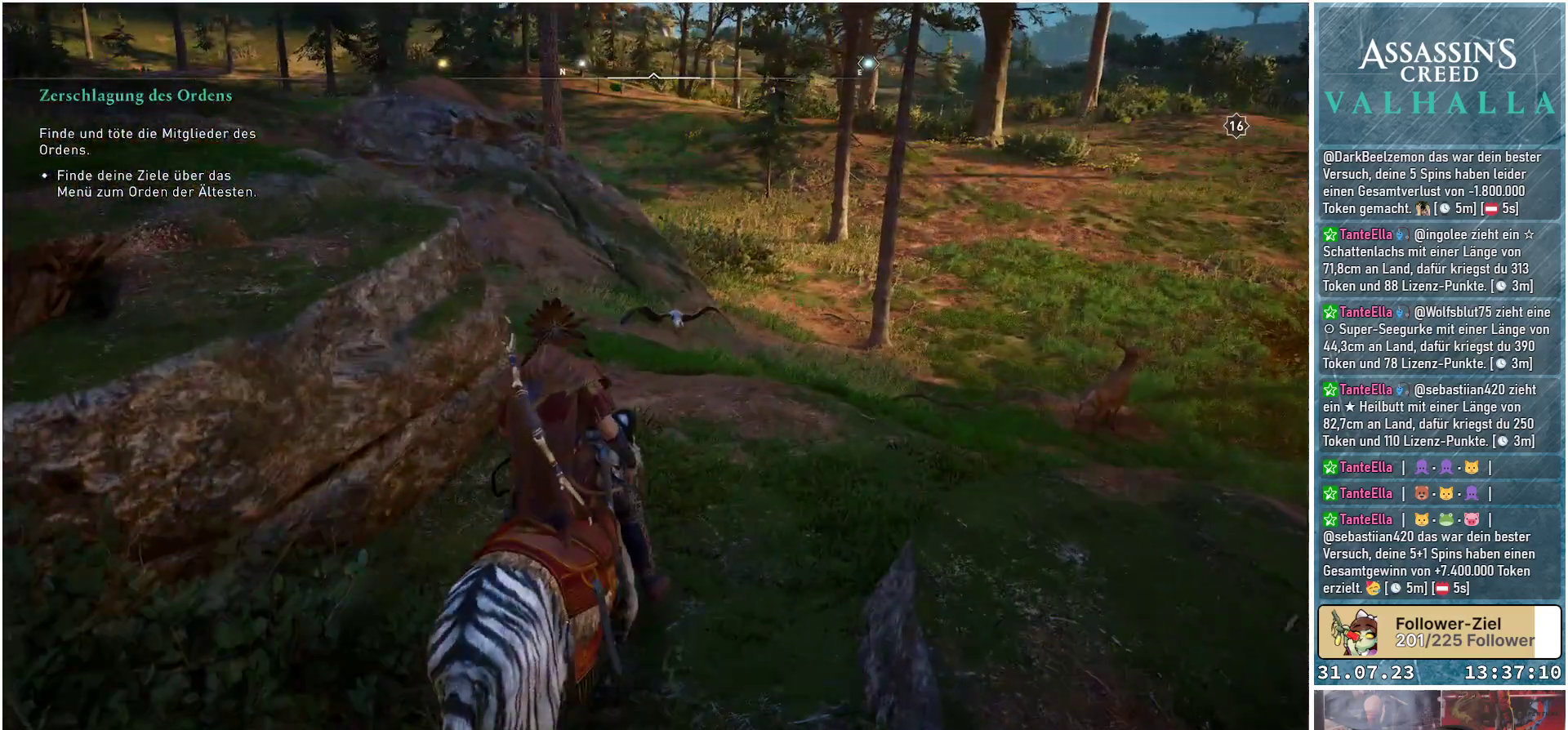
{"buttons": [], "left_stick": "up", "right_stick": "center", "events": [[133, "L3", "down"], [250, "L3", "up"]]}
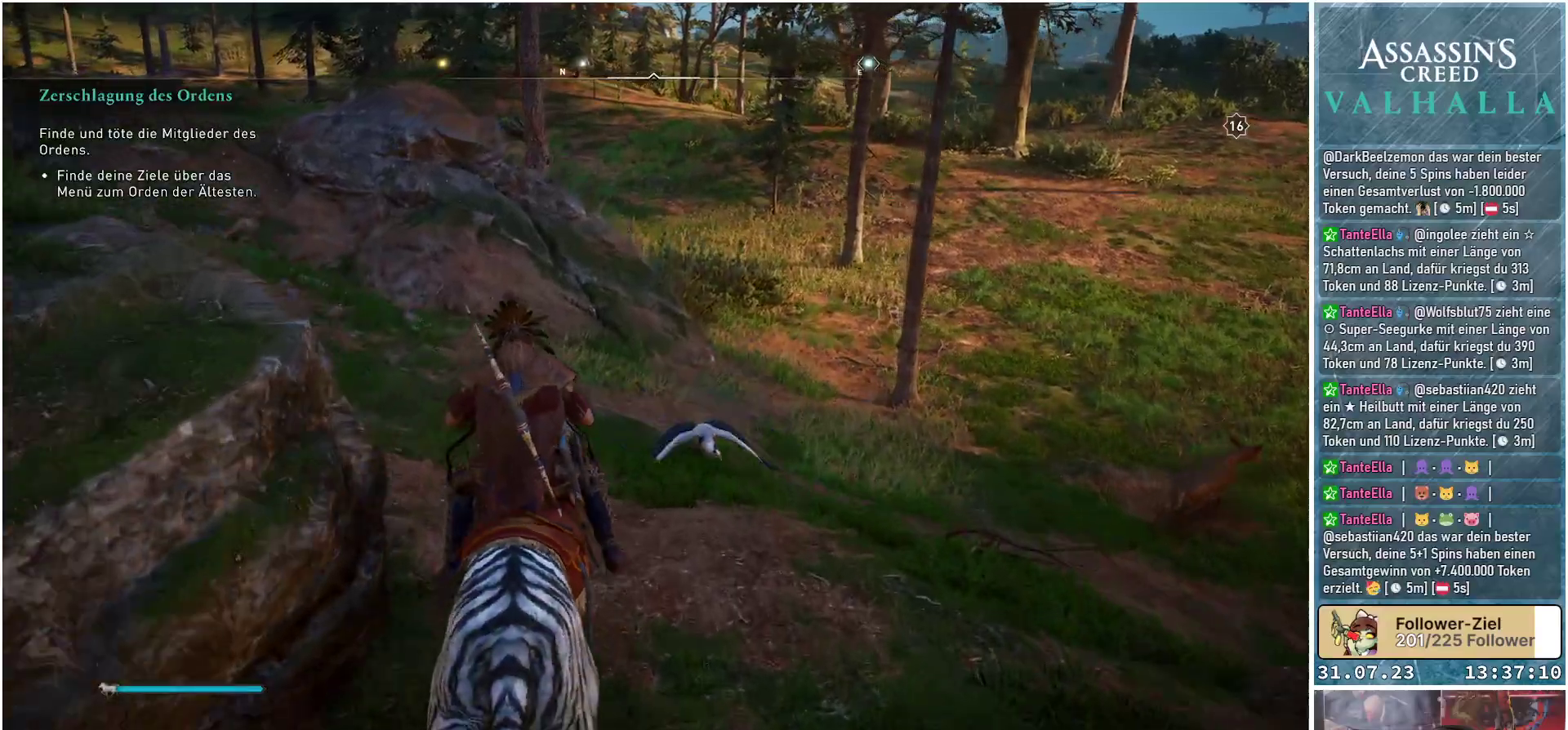
{"buttons": [], "left_stick": "up-left", "right_stick": "up-left", "events": [[100, "right_stick", "left"], [200, "right_stick", "up-left"], [217, "left_stick", "up-left"]]}
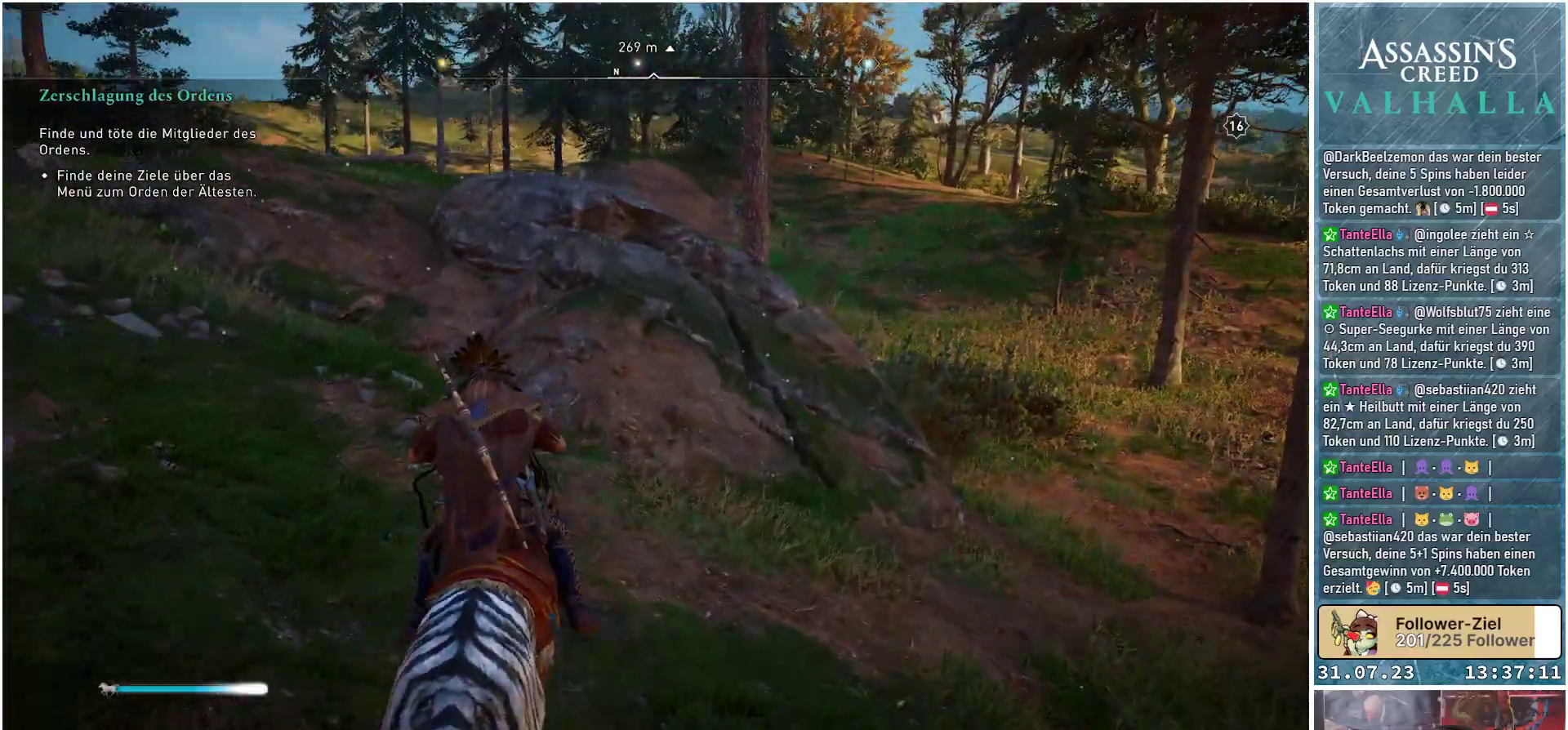
{"buttons": [], "left_stick": "up-left", "right_stick": "center", "events": [[383, "right_stick", "center"]]}
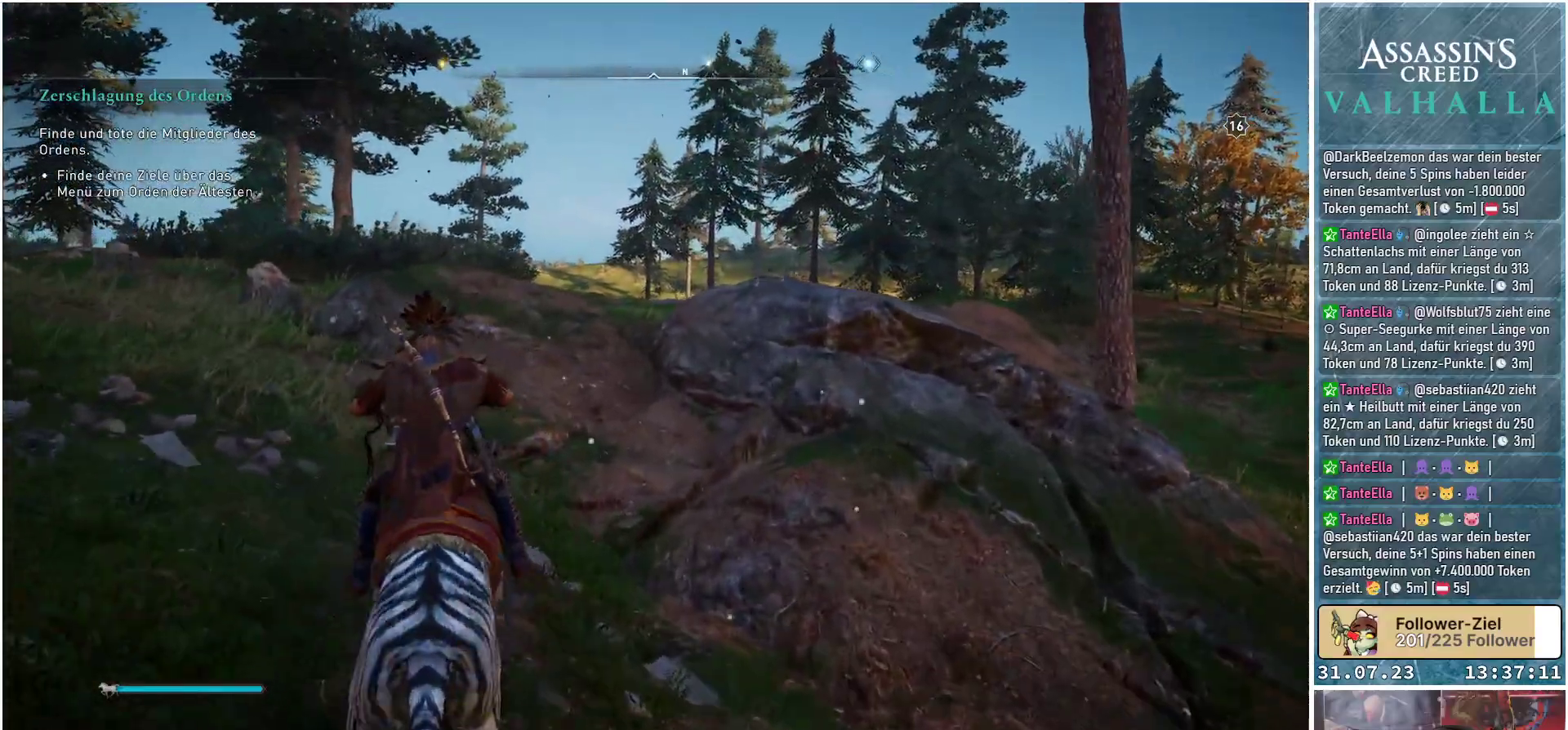
{"buttons": [], "left_stick": "up", "right_stick": "down-right", "events": [[367, "left_stick", "up"], [417, "right_stick", "down-right"]]}
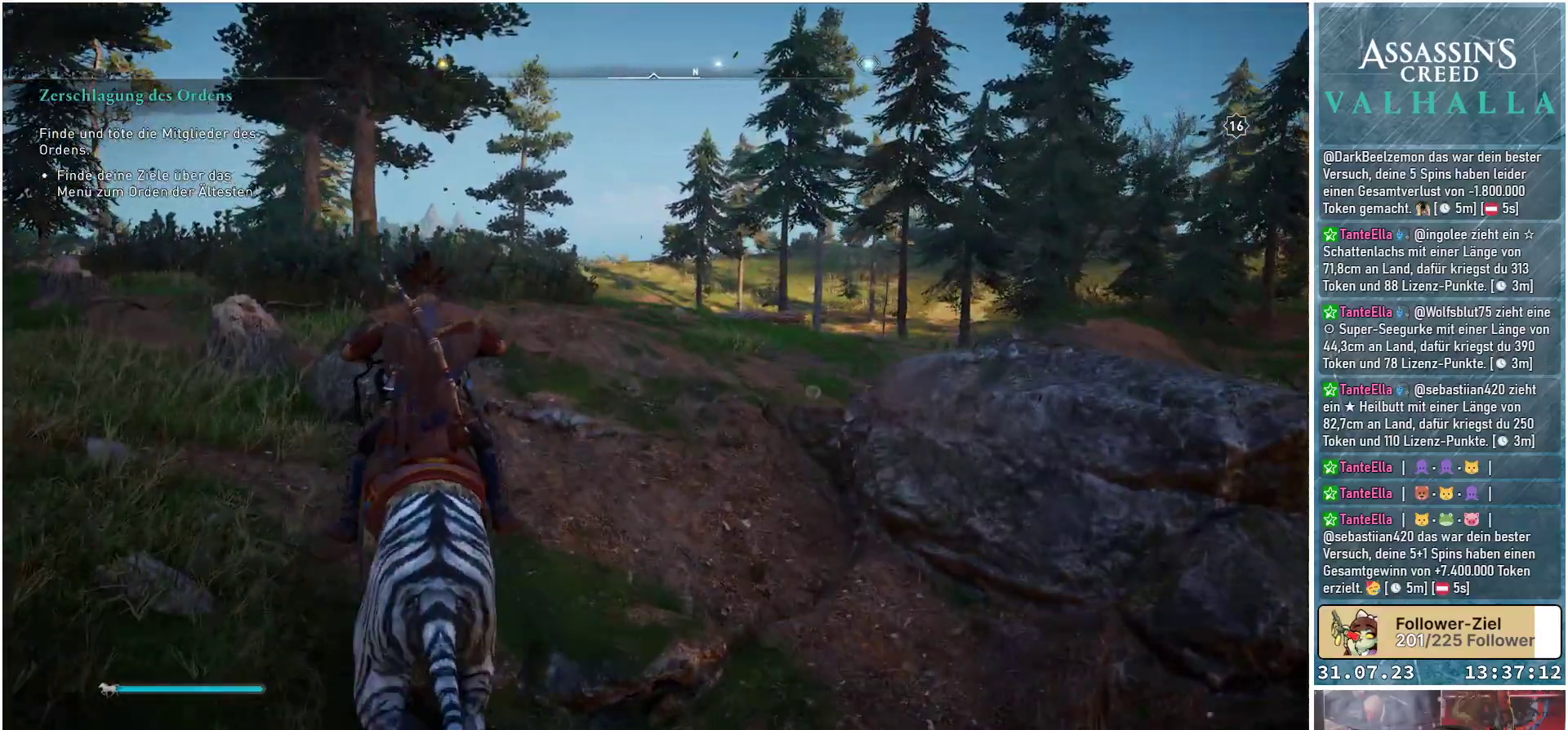
{"buttons": [], "left_stick": "up", "right_stick": "down-right", "events": []}
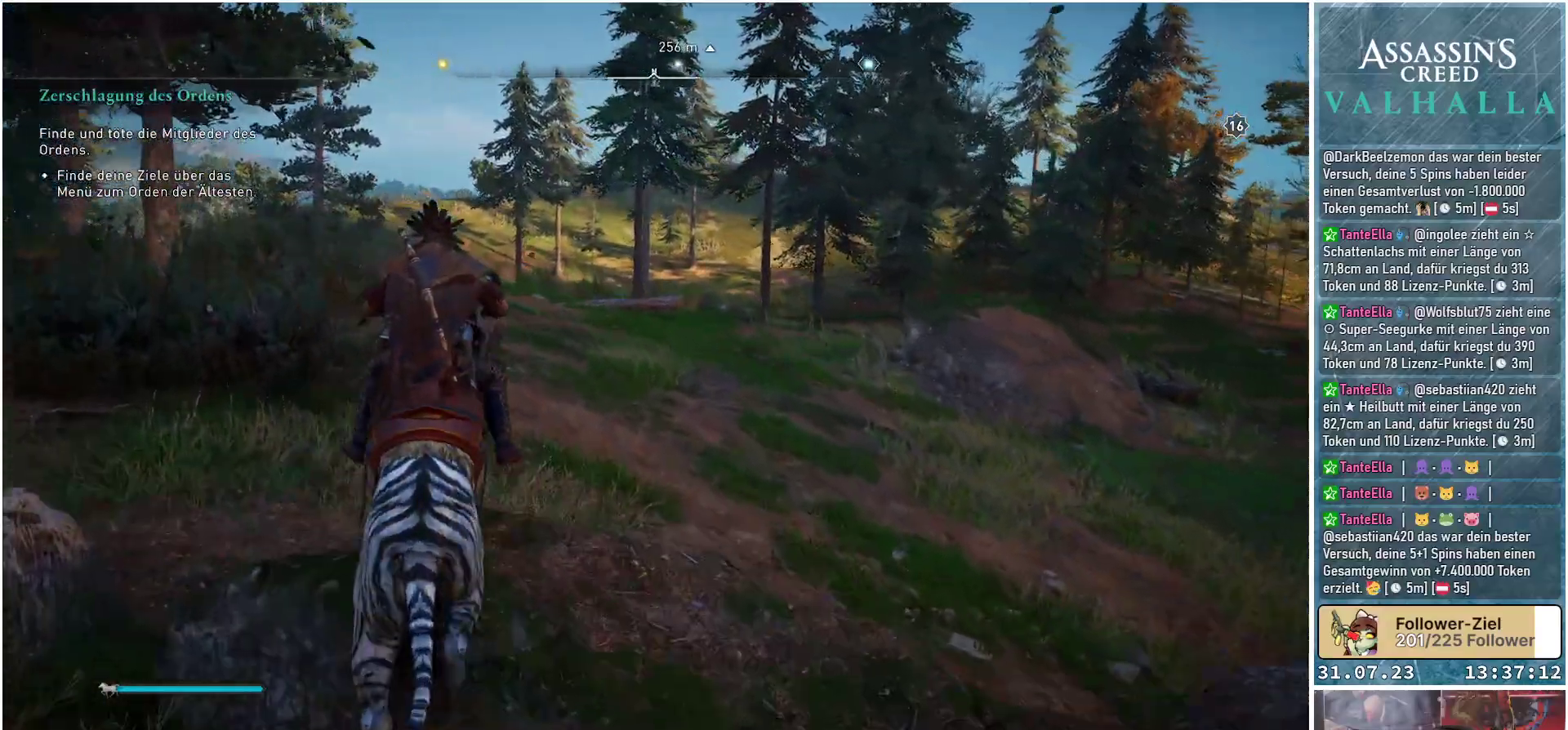
{"buttons": [], "left_stick": "up", "right_stick": "center", "events": [[17, "right_stick", "center"], [150, "right_stick", "up-right"], [350, "right_stick", "center"]]}
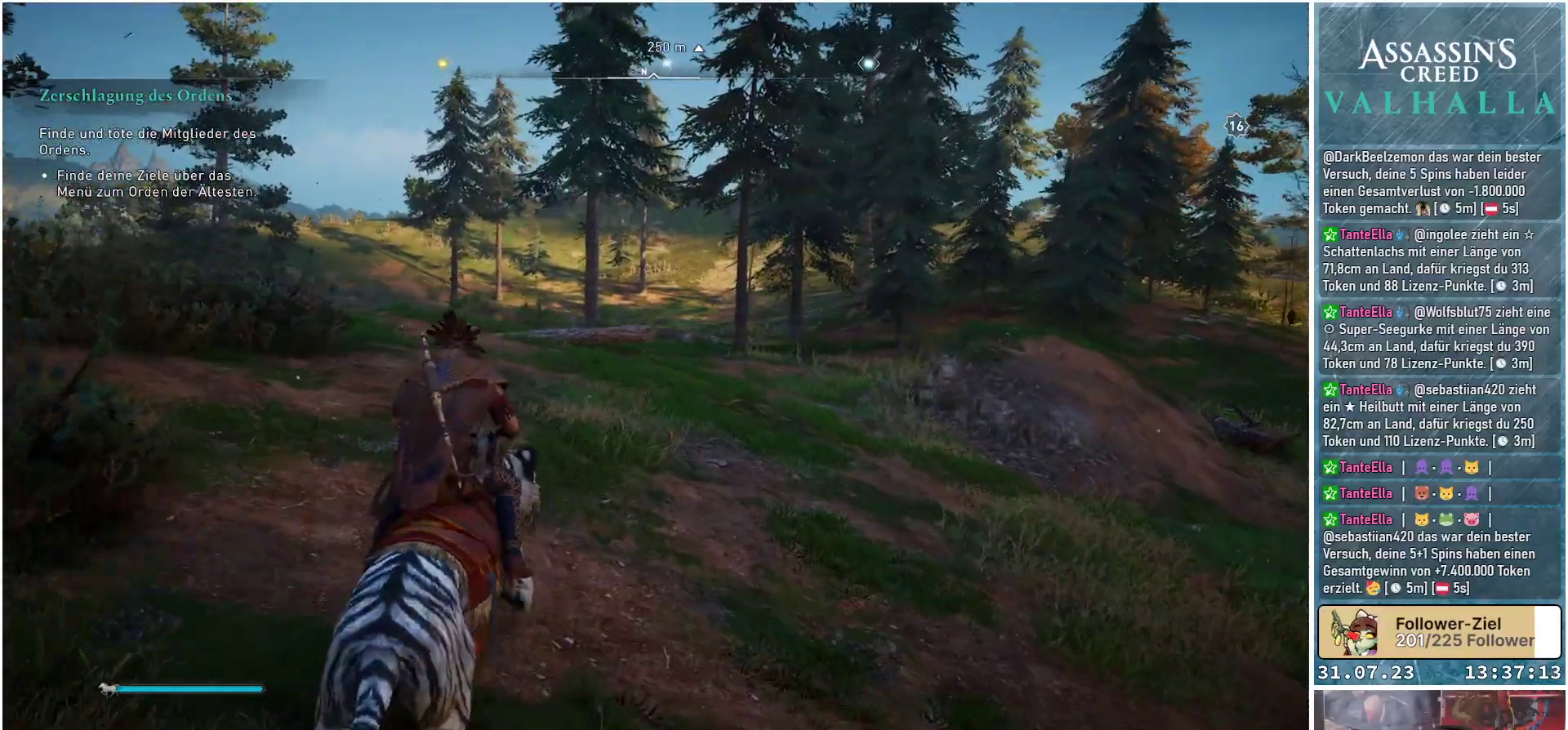
{"buttons": [], "left_stick": "up", "right_stick": "center", "events": []}
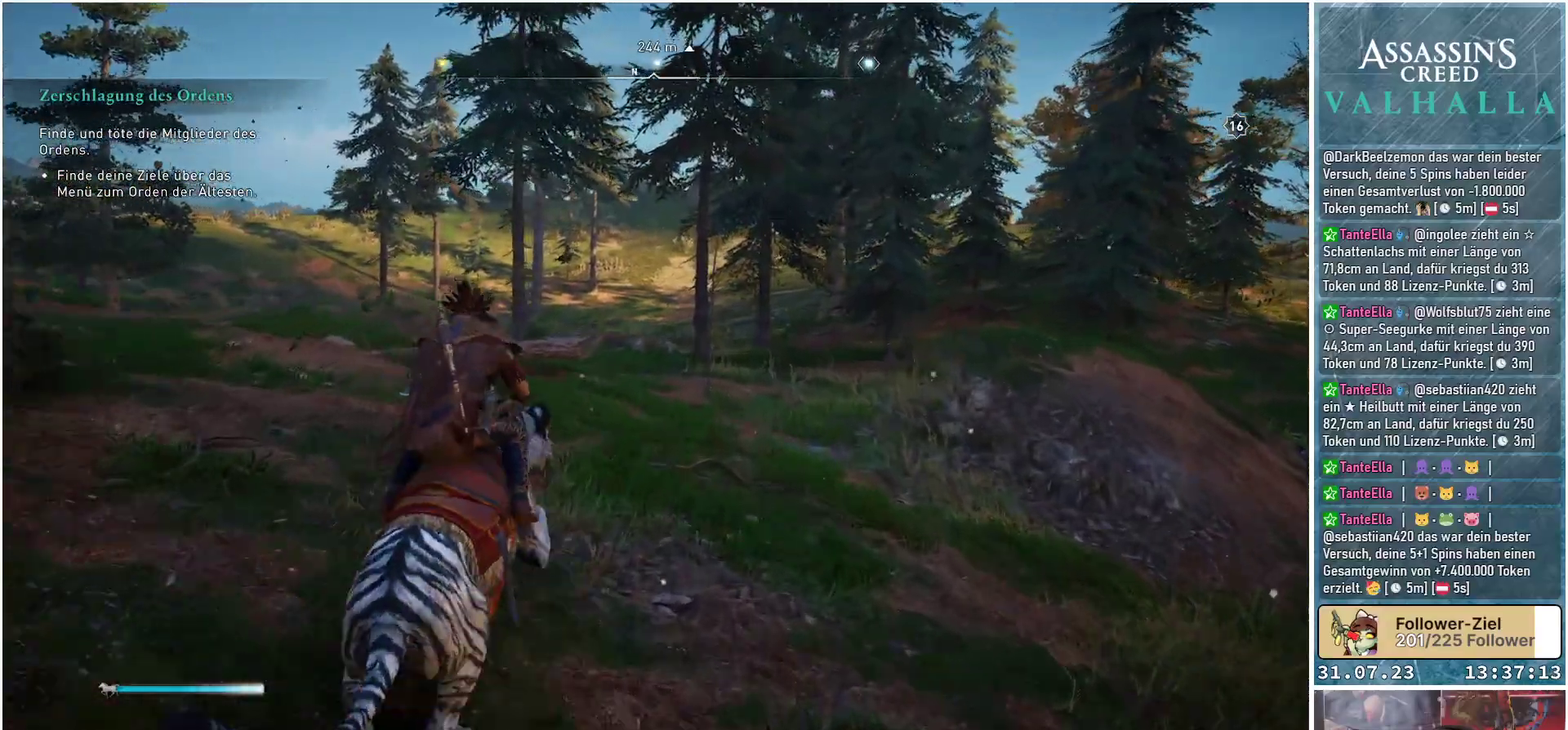
{"buttons": [], "left_stick": "up", "right_stick": "center", "events": []}
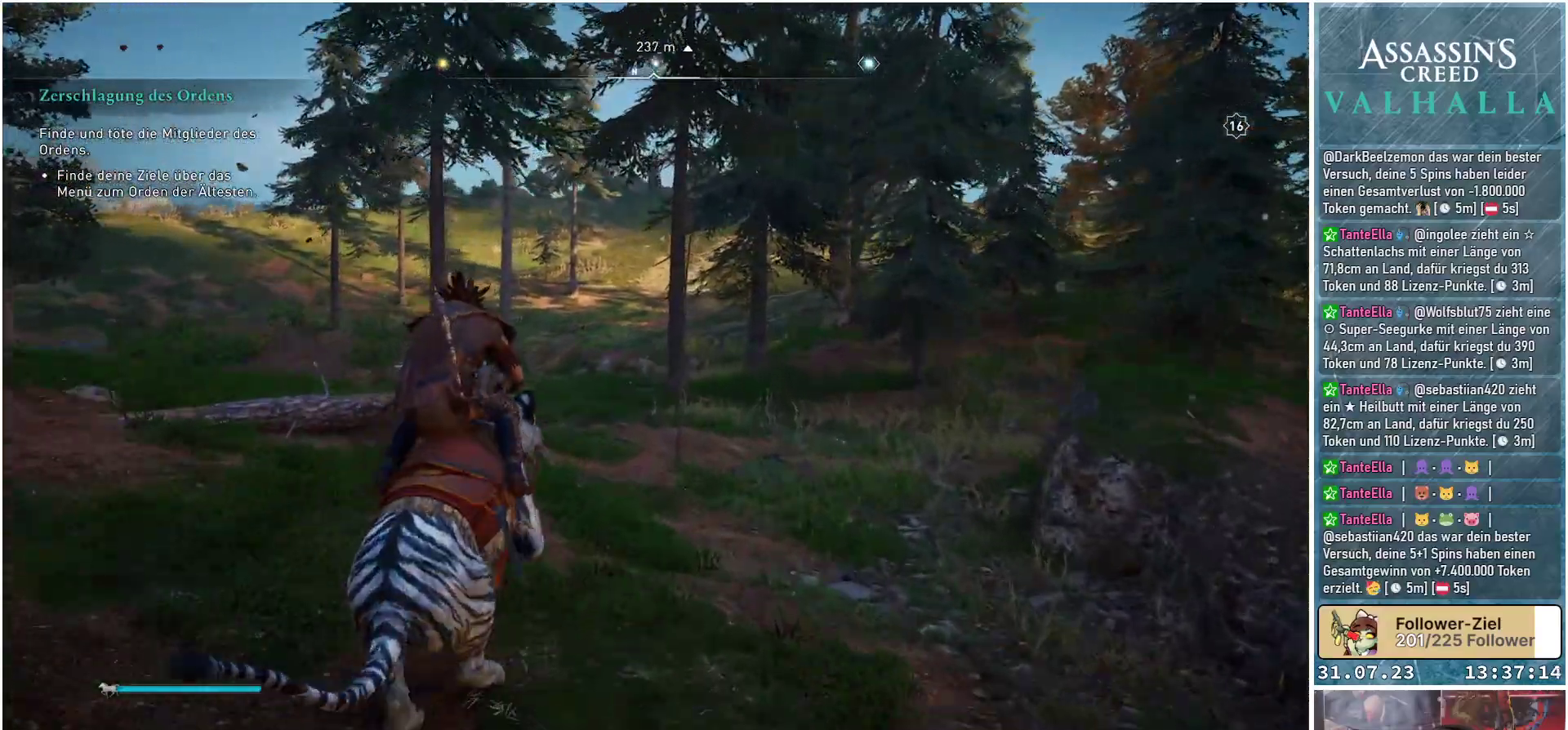
{"buttons": [], "left_stick": "up", "right_stick": "center", "events": []}
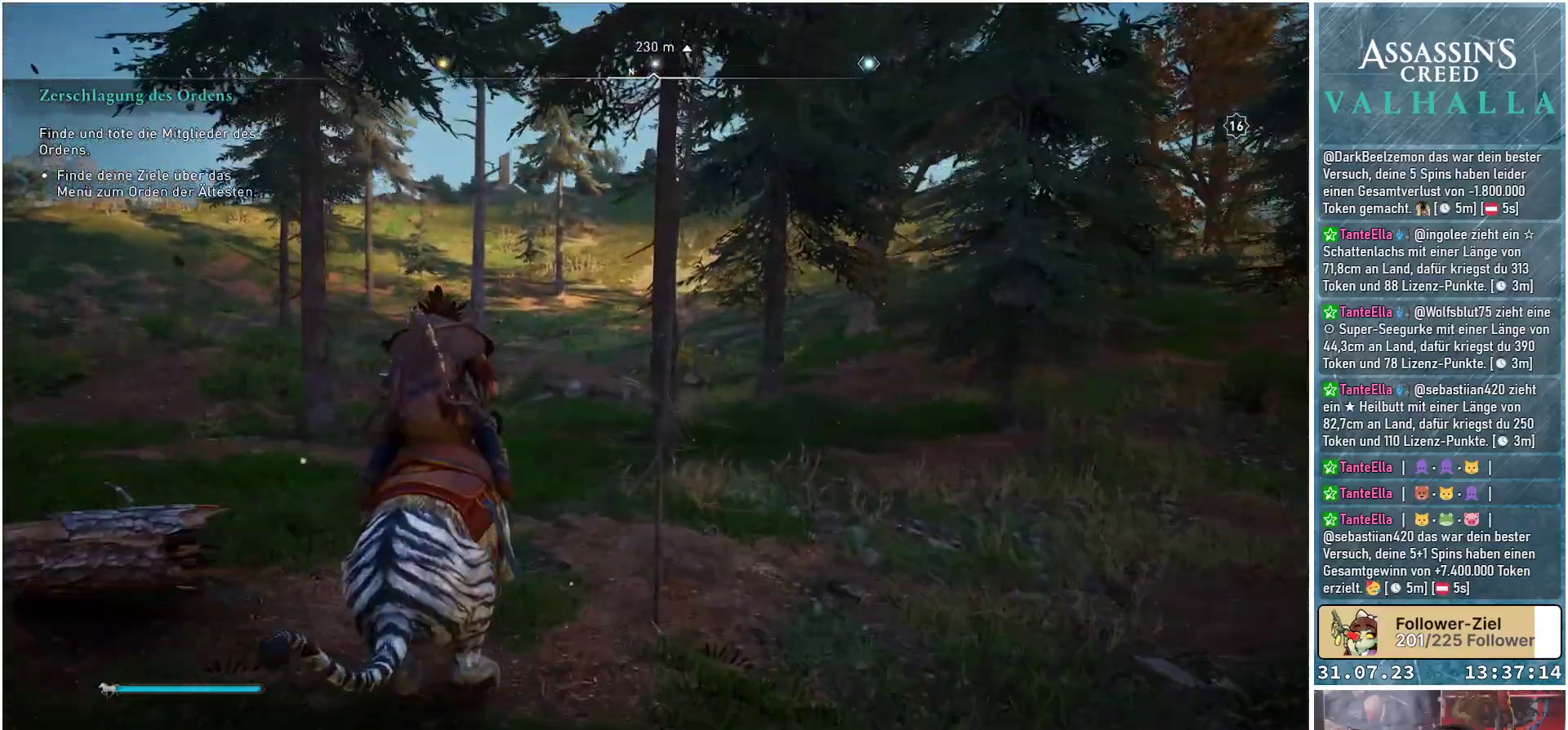
{"buttons": [], "left_stick": "up", "right_stick": "center", "events": []}
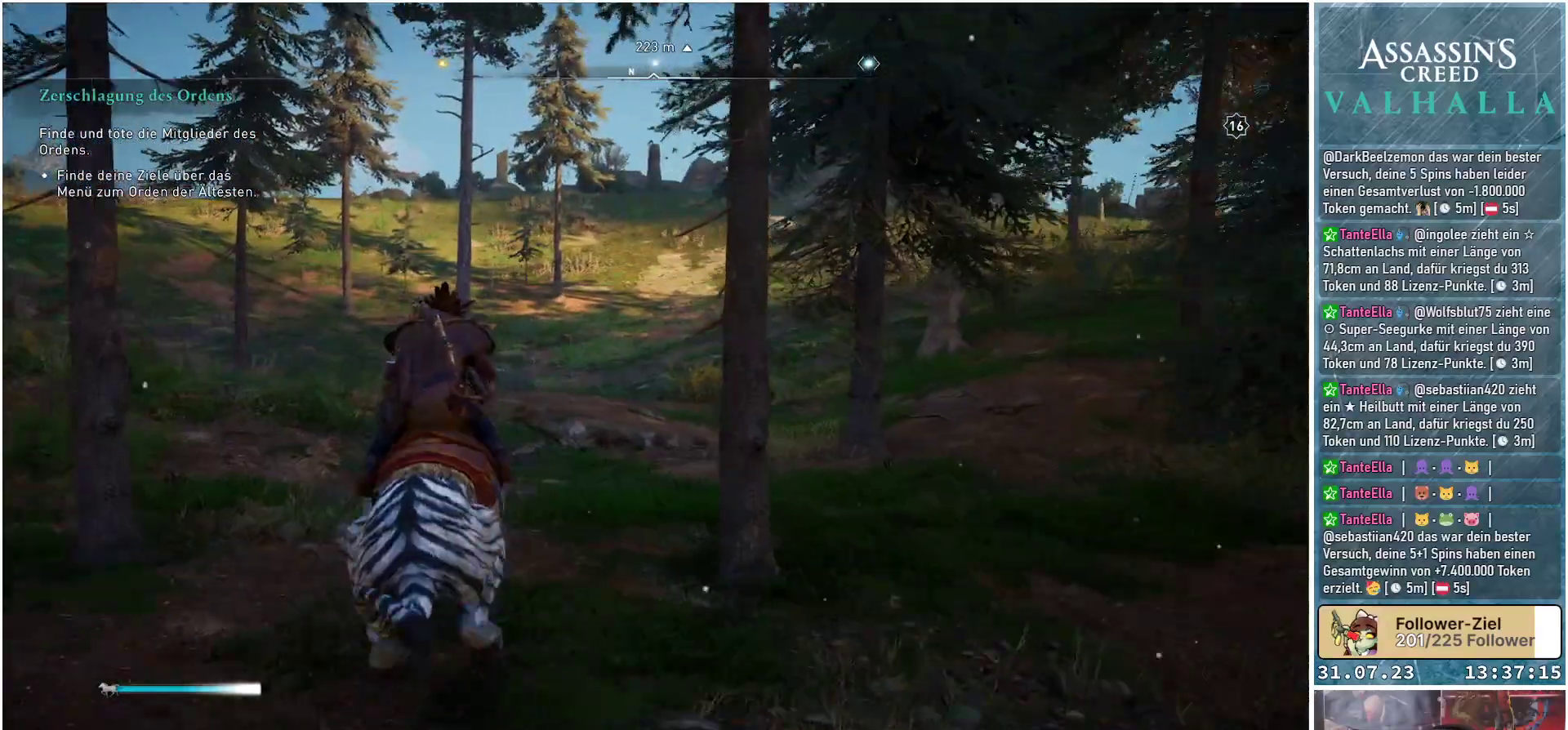
{"buttons": [], "left_stick": "up", "right_stick": "center", "events": []}
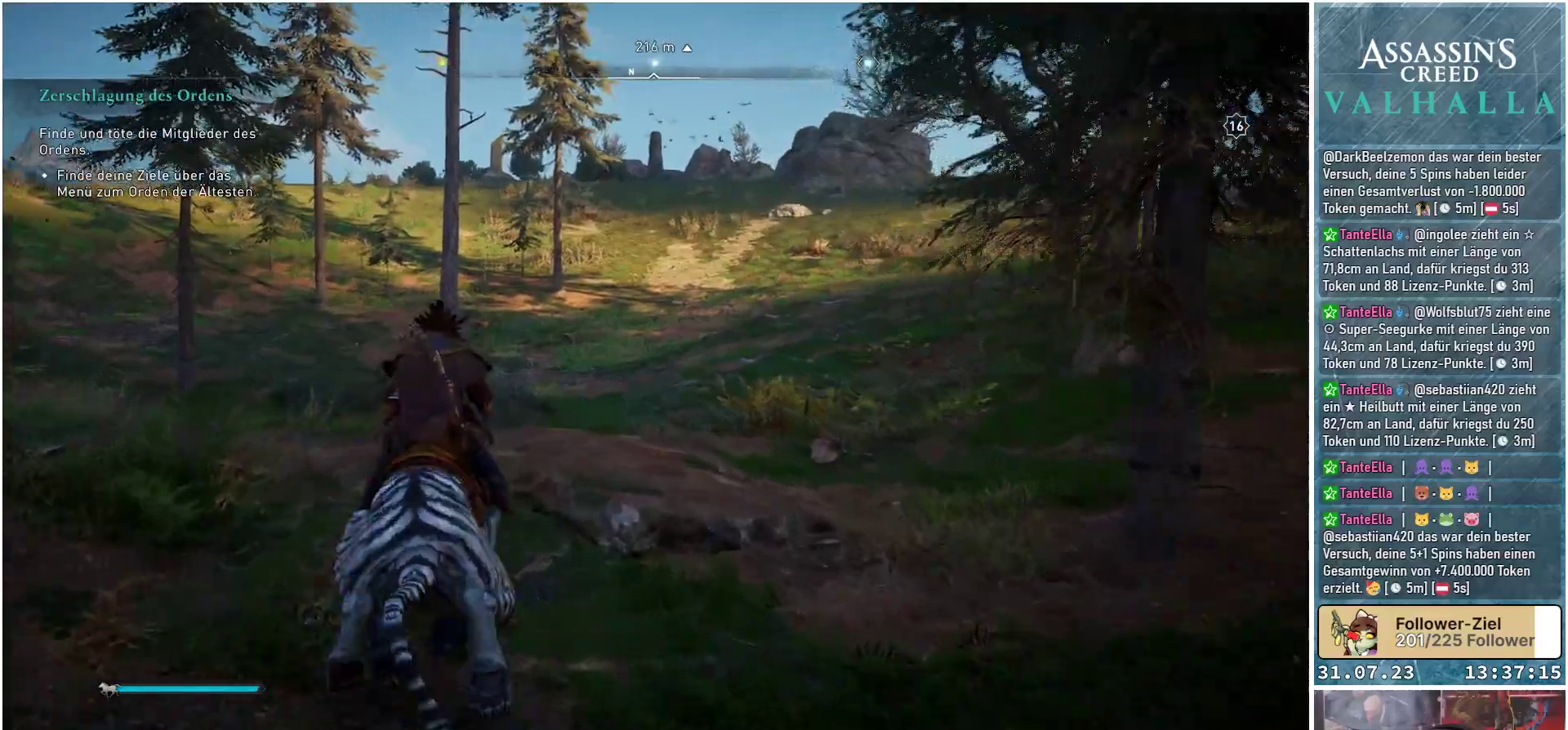
{"buttons": [], "left_stick": "up", "right_stick": "center", "events": []}
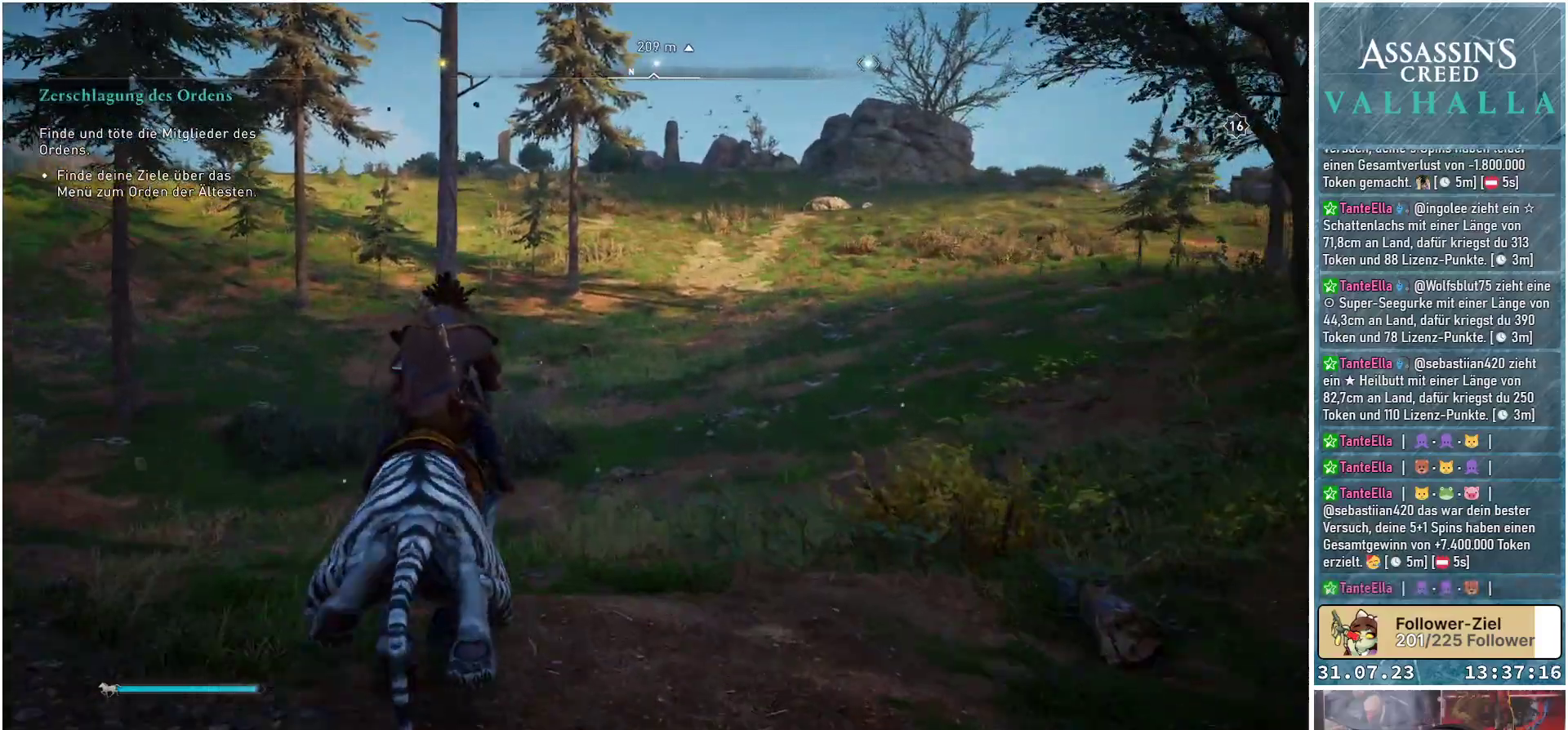
{"buttons": [], "left_stick": "up", "right_stick": "center", "events": []}